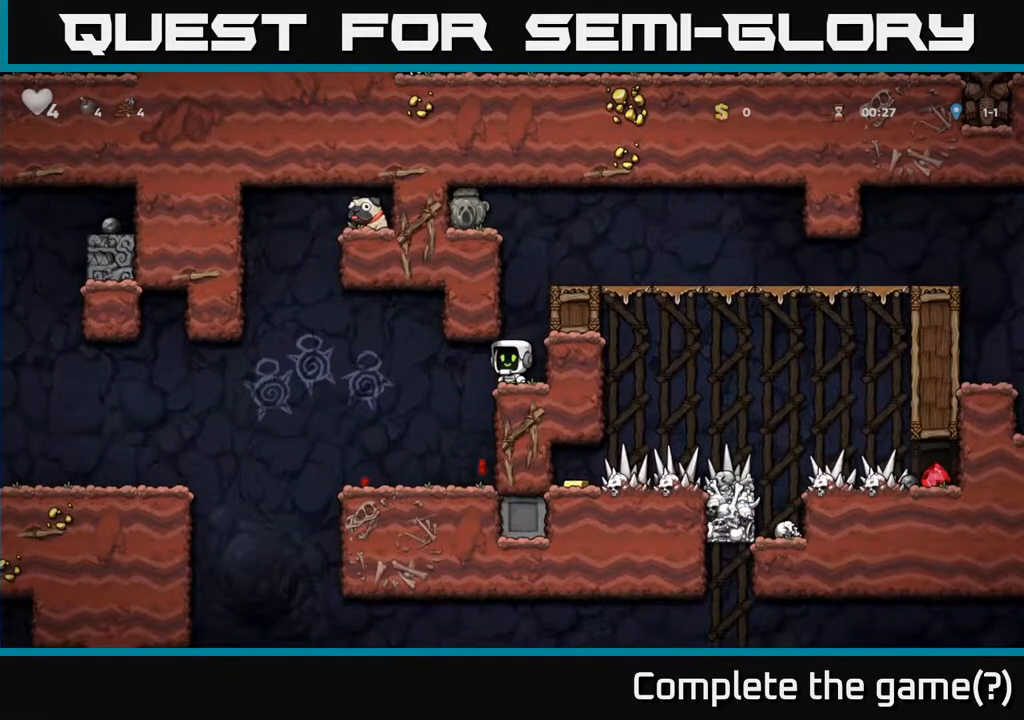
Gameplay with a controller (Xbox layout); each line is a JSON object with the inputs held at the frame after it. "events" lists button and stick changes between this image and that frame as [ms after this image, input, new state], when the widget could be followed in between. Not read: right_stick.
{"buttons": ["DPAD_LEFT"], "left_stick": "center", "events": [[167, "DPAD_LEFT", "up"], [450, "DPAD_LEFT", "down"]]}
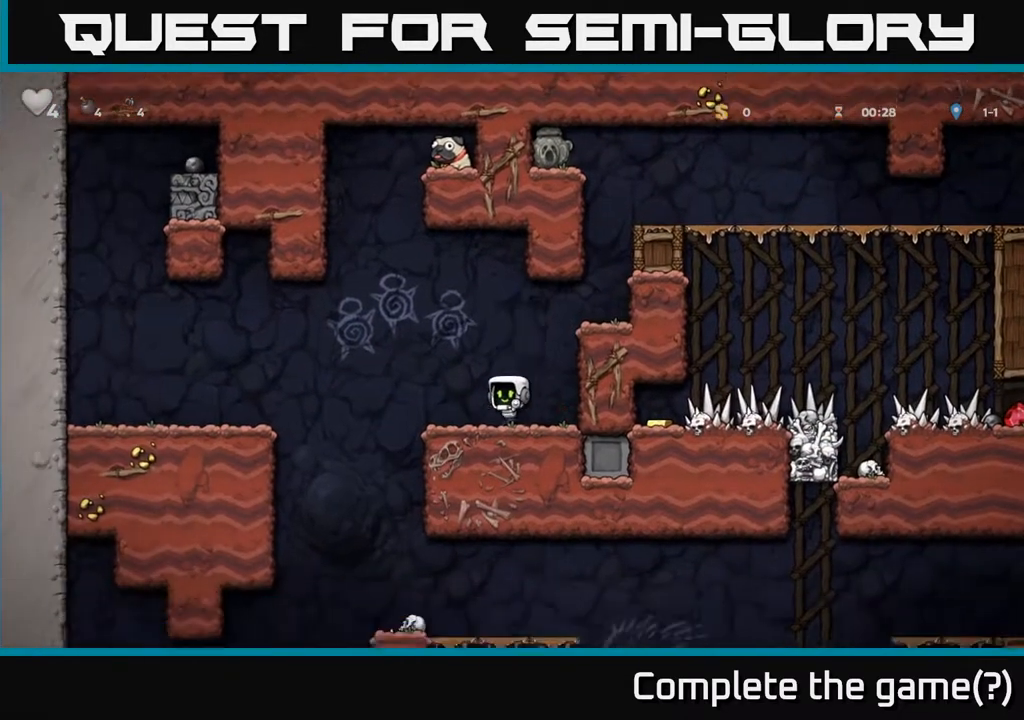
{"buttons": ["DPAD_RIGHT"], "left_stick": "center", "events": [[150, "A", "down"], [183, "DPAD_UP", "down"], [233, "DPAD_LEFT", "up"], [267, "DPAD_RIGHT", "down"], [267, "R1", "down"], [333, "DPAD_UP", "up"], [383, "A", "up"], [400, "R1", "up"]]}
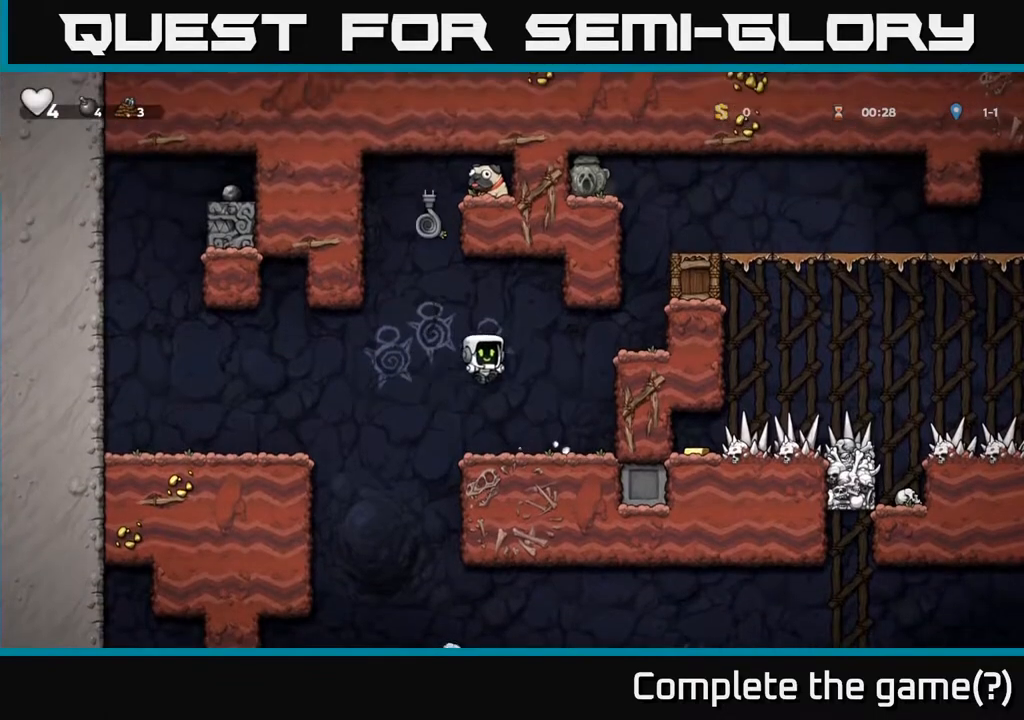
{"buttons": ["A", "DPAD_LEFT"], "left_stick": "center", "events": [[83, "DPAD_RIGHT", "up"], [317, "DPAD_LEFT", "down"], [350, "A", "down"]]}
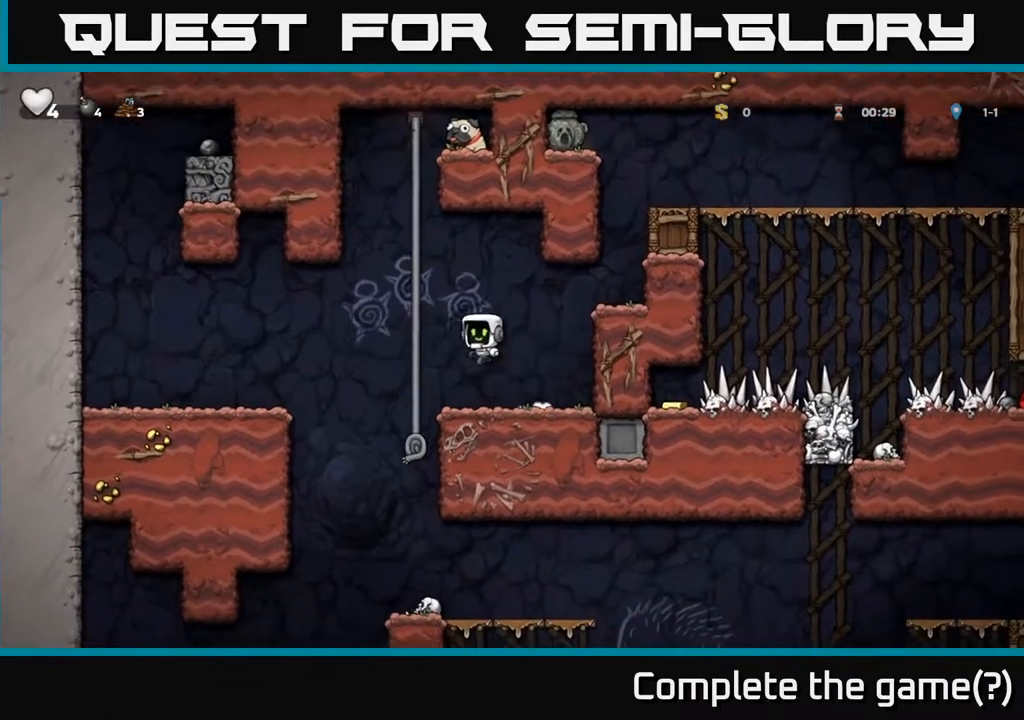
{"buttons": ["DPAD_UP"], "left_stick": "center", "events": [[17, "DPAD_UP", "down"], [67, "DPAD_LEFT", "up"], [100, "A", "up"], [183, "A", "down"], [367, "A", "up"]]}
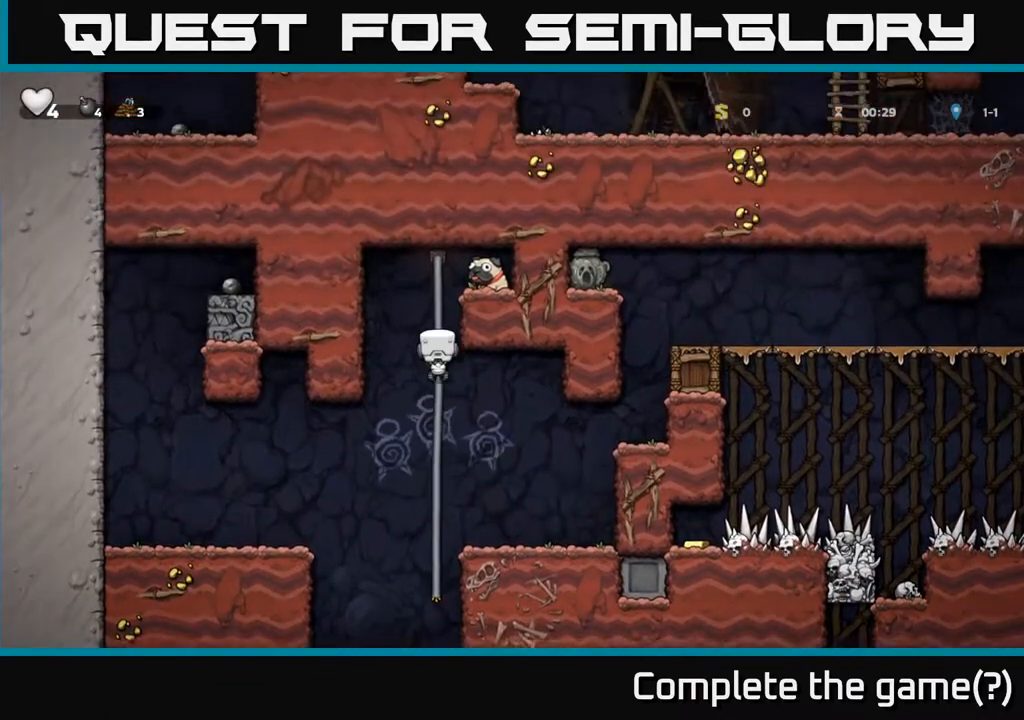
{"buttons": ["DPAD_DOWN"], "left_stick": "center", "events": [[150, "A", "down"], [233, "DPAD_RIGHT", "down"], [317, "A", "up"], [317, "DPAD_UP", "up"], [433, "DPAD_RIGHT", "up"], [450, "DPAD_DOWN", "down"]]}
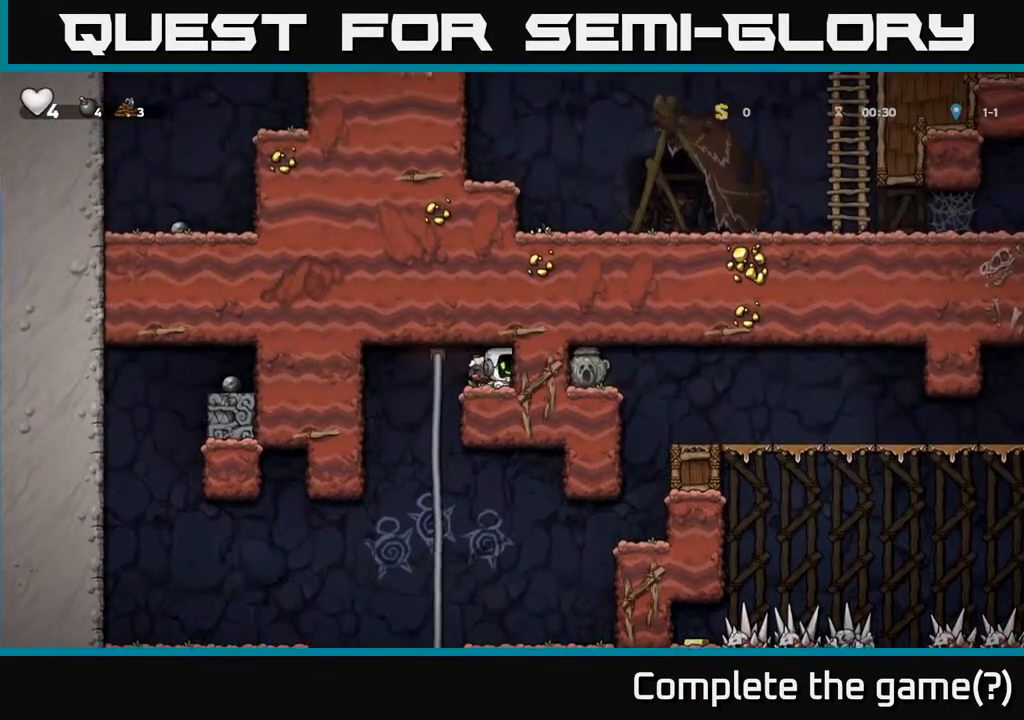
{"buttons": [], "left_stick": "center", "events": [[50, "X", "down"], [167, "DPAD_DOWN", "up"], [200, "X", "up"], [367, "DPAD_DOWN", "down"], [500, "DPAD_DOWN", "up"]]}
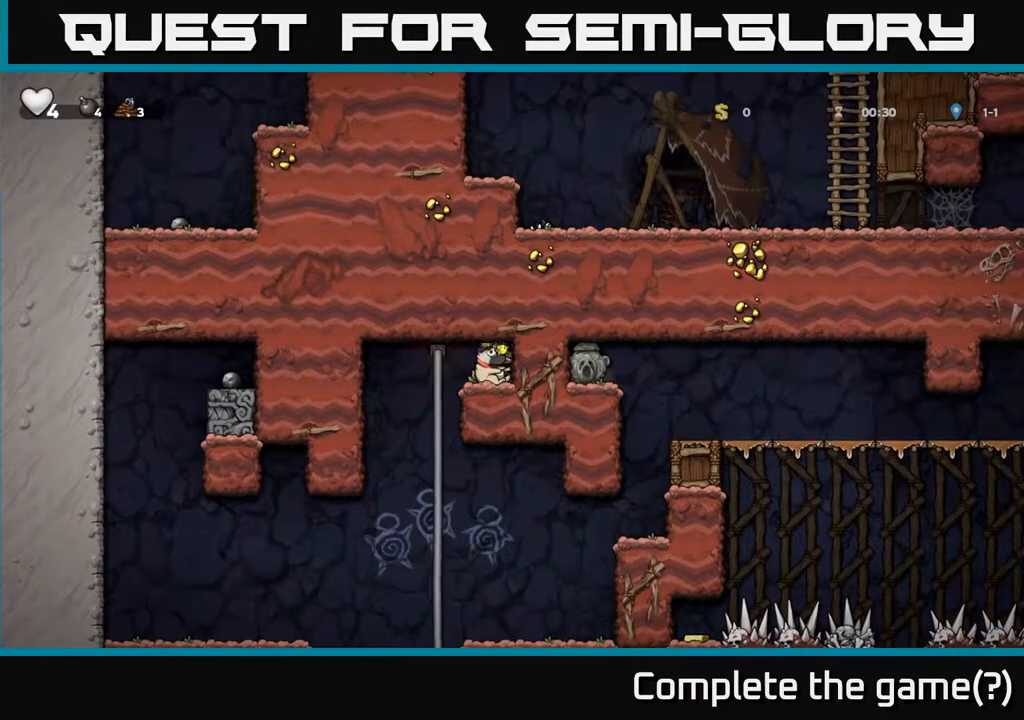
{"buttons": ["DPAD_DOWN"], "left_stick": "center", "events": [[17, "DPAD_LEFT", "down"], [83, "DPAD_DOWN", "down"], [100, "DPAD_LEFT", "up"], [367, "X", "down"], [500, "X", "up"]]}
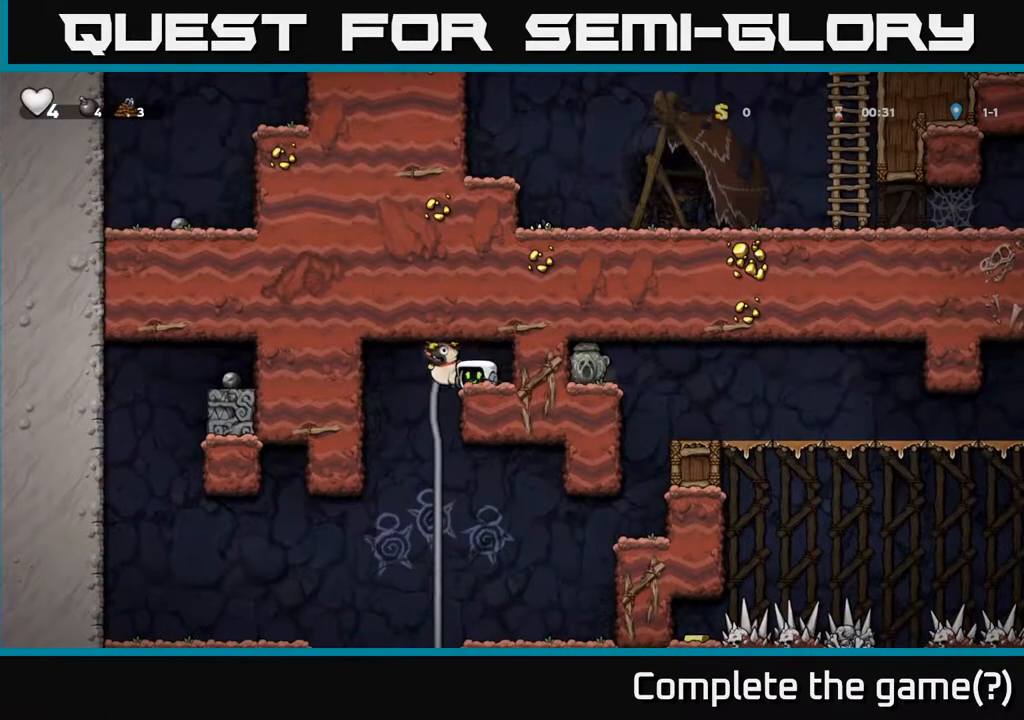
{"buttons": [], "left_stick": "center"}
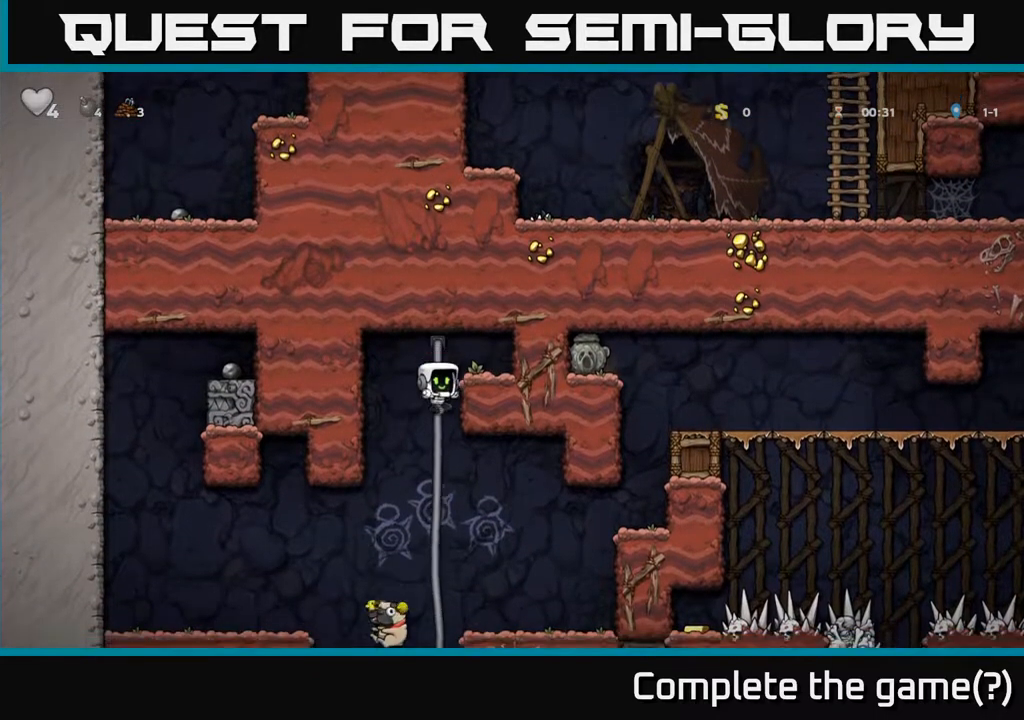
{"buttons": ["DPAD_RIGHT"], "left_stick": "center", "events": [[200, "DPAD_UP", "down"], [300, "DPAD_UP", "up"], [317, "DPAD_RIGHT", "down"], [383, "A", "down"], [383, "DPAD_DOWN", "down"], [483, "A", "up"], [483, "DPAD_DOWN", "up"]]}
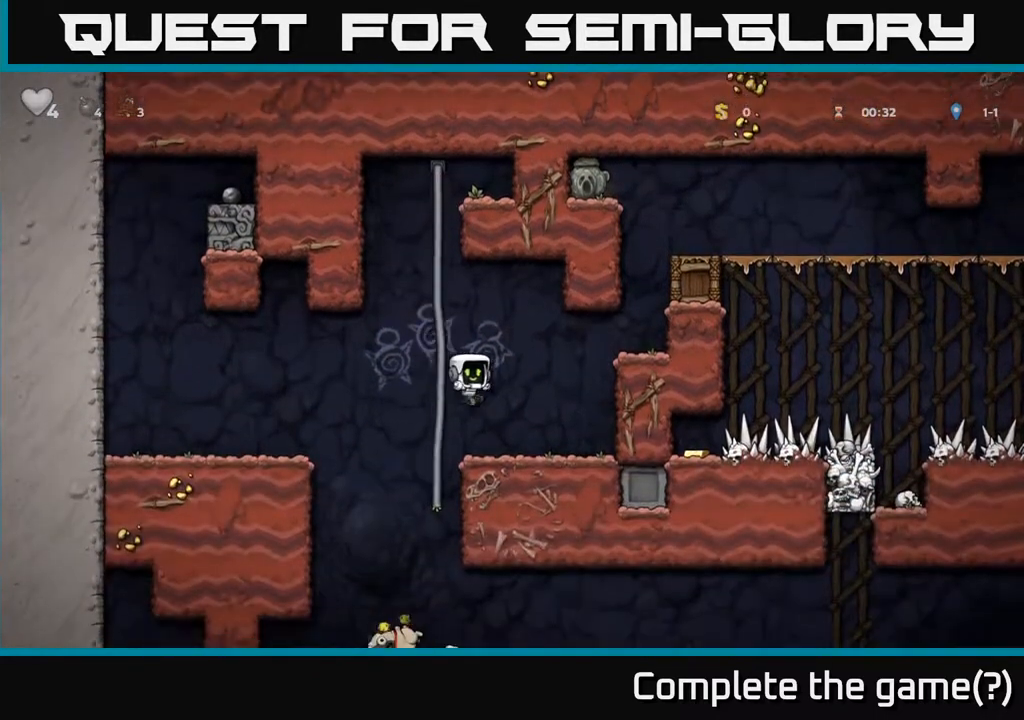
{"buttons": ["DPAD_RIGHT"], "left_stick": "center", "events": [[250, "A", "down"], [433, "A", "up"]]}
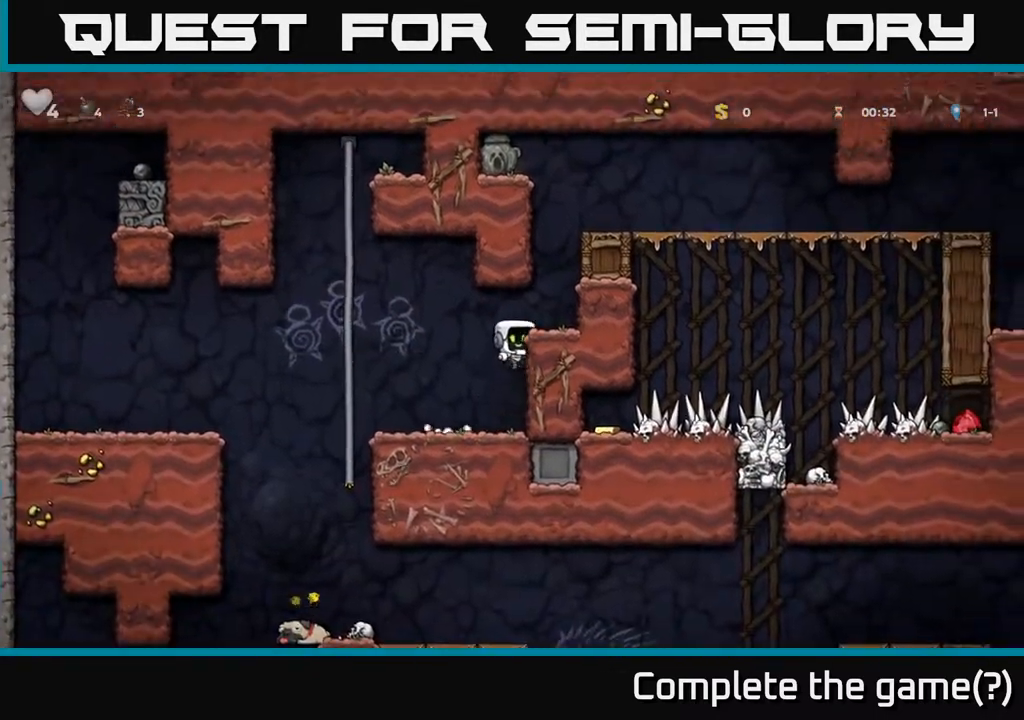
{"buttons": ["A", "DPAD_RIGHT"], "left_stick": "center", "events": [[83, "A", "down"], [167, "A", "up"], [433, "A", "down"]]}
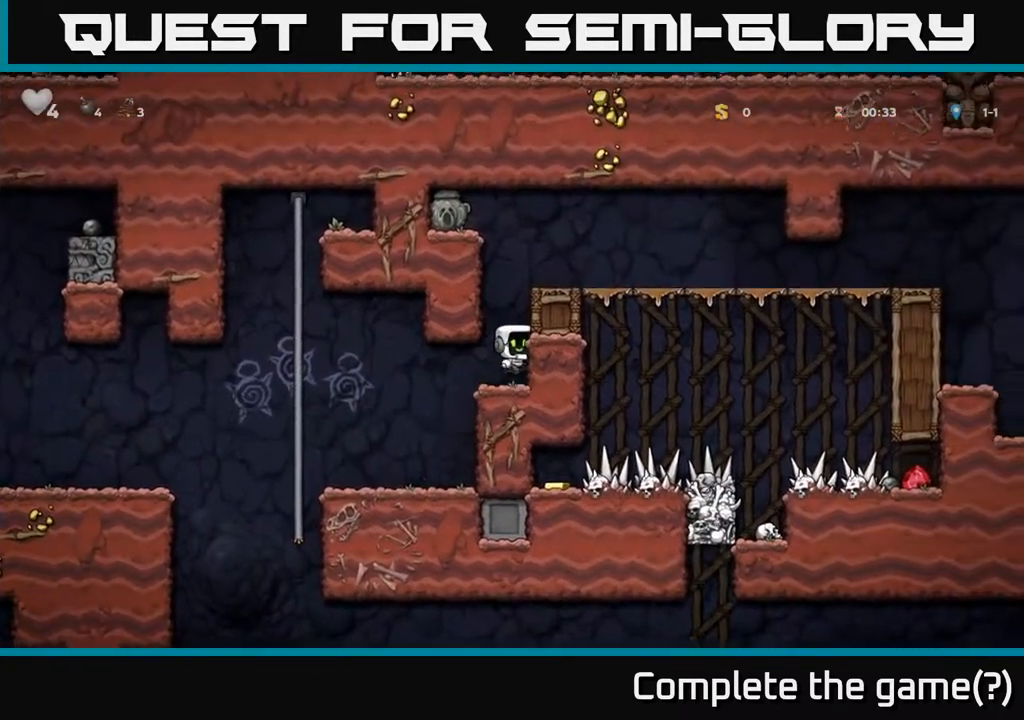
{"buttons": [], "left_stick": "center", "events": [[83, "A", "up"], [267, "A", "down"], [383, "A", "up"], [500, "DPAD_RIGHT", "up"]]}
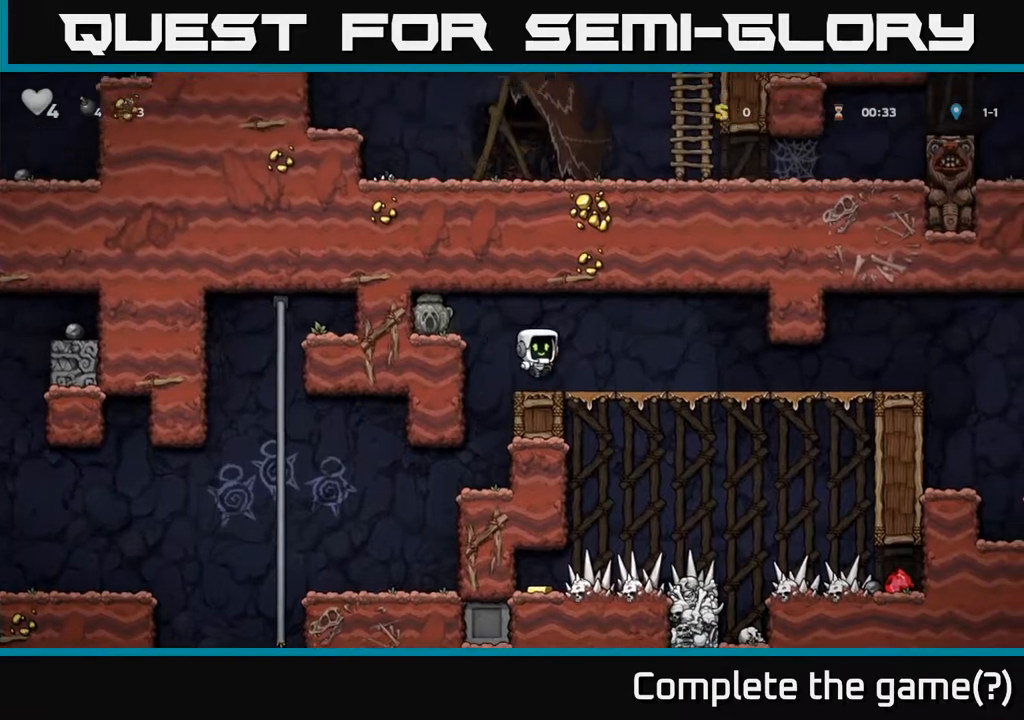
{"buttons": ["DPAD_DOWN"], "left_stick": "center", "events": [[83, "DPAD_LEFT", "down"], [150, "A", "down"], [283, "A", "up"], [417, "DPAD_LEFT", "up"], [483, "DPAD_DOWN", "down"]]}
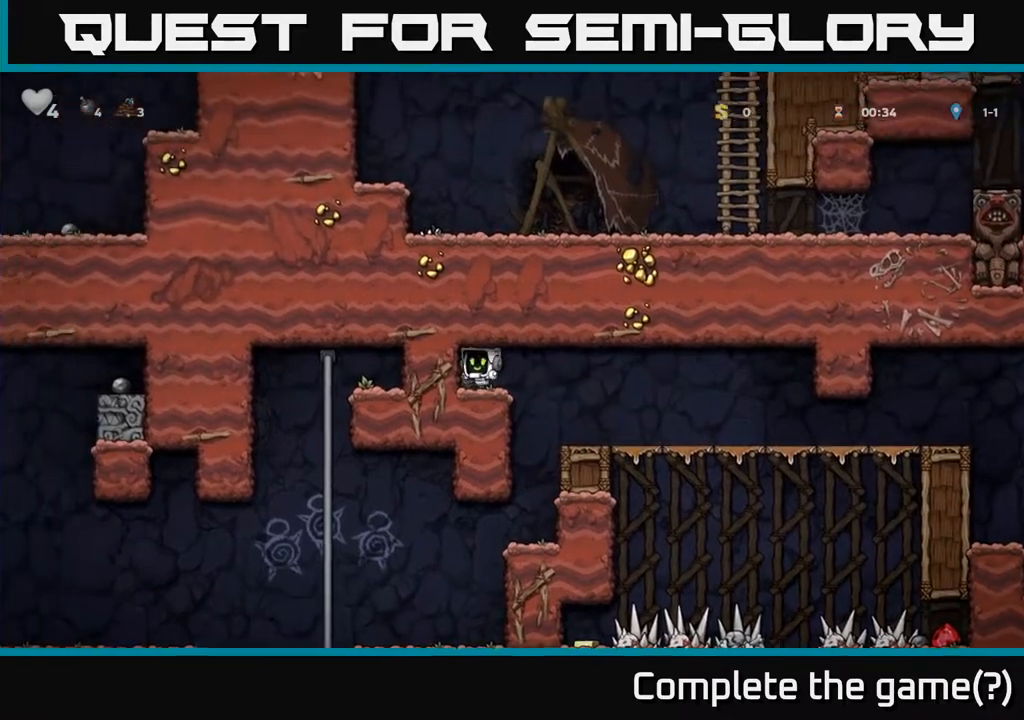
{"buttons": ["DPAD_RIGHT"], "left_stick": "center", "events": [[100, "X", "down"], [183, "DPAD_DOWN", "up"], [200, "X", "up"], [217, "DPAD_RIGHT", "down"]]}
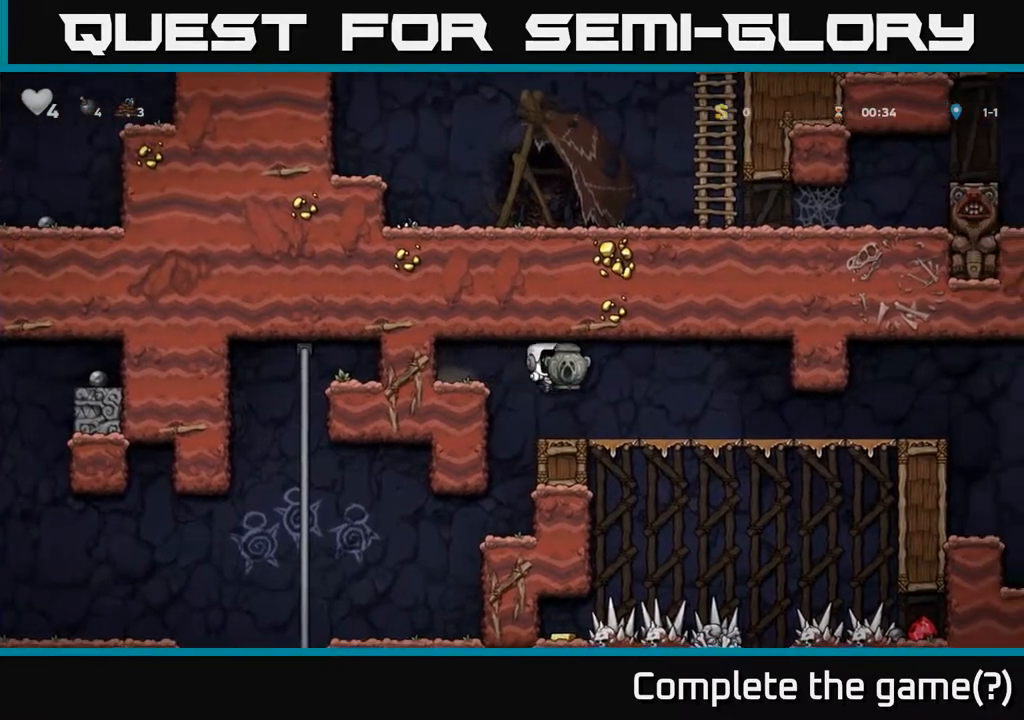
{"buttons": [], "left_stick": "center", "events": [[400, "DPAD_RIGHT", "up"]]}
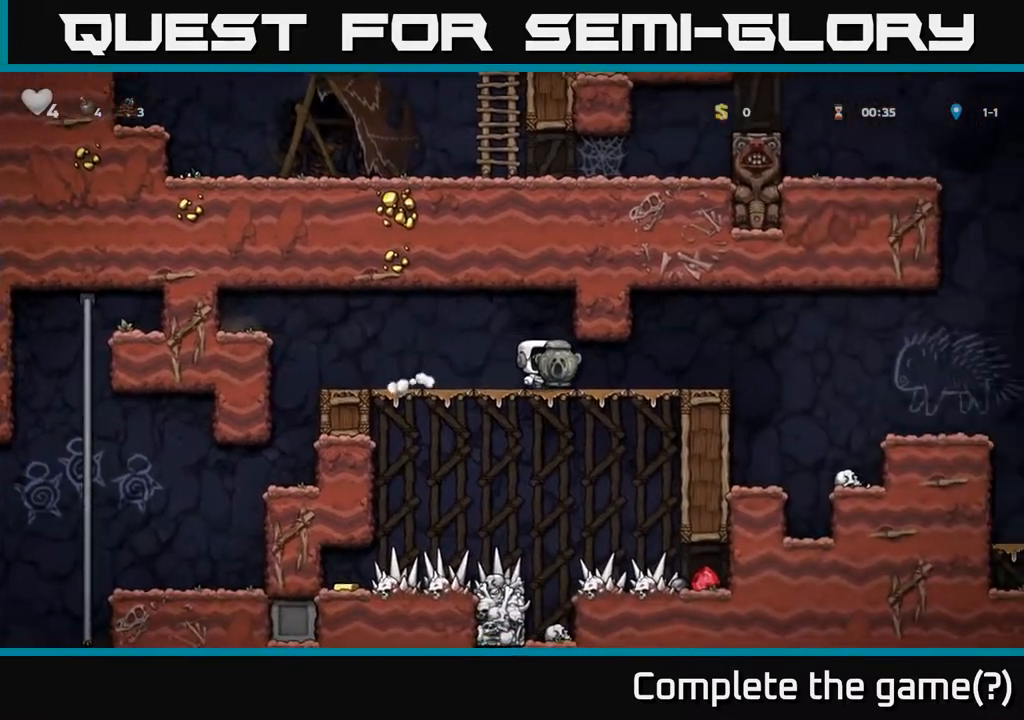
{"buttons": [], "left_stick": "center", "events": []}
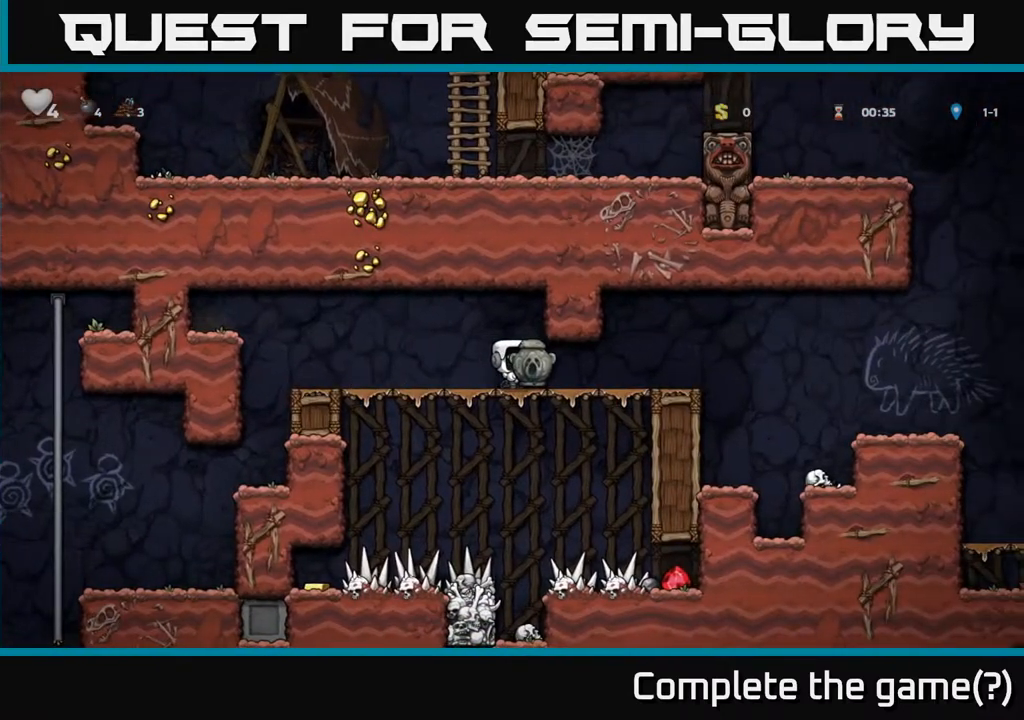
{"buttons": [], "left_stick": "center", "events": [[17, "DPAD_DOWN", "down"], [100, "A", "down"], [217, "A", "up"], [283, "DPAD_DOWN", "up"]]}
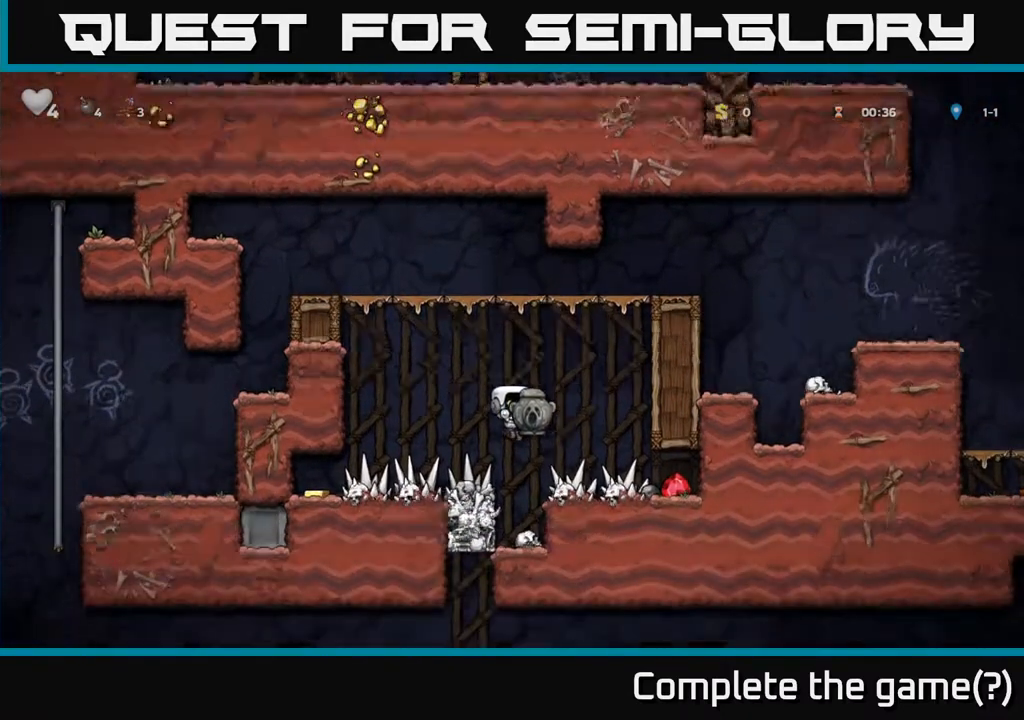
{"buttons": ["A"], "left_stick": "center", "events": [[450, "A", "down"]]}
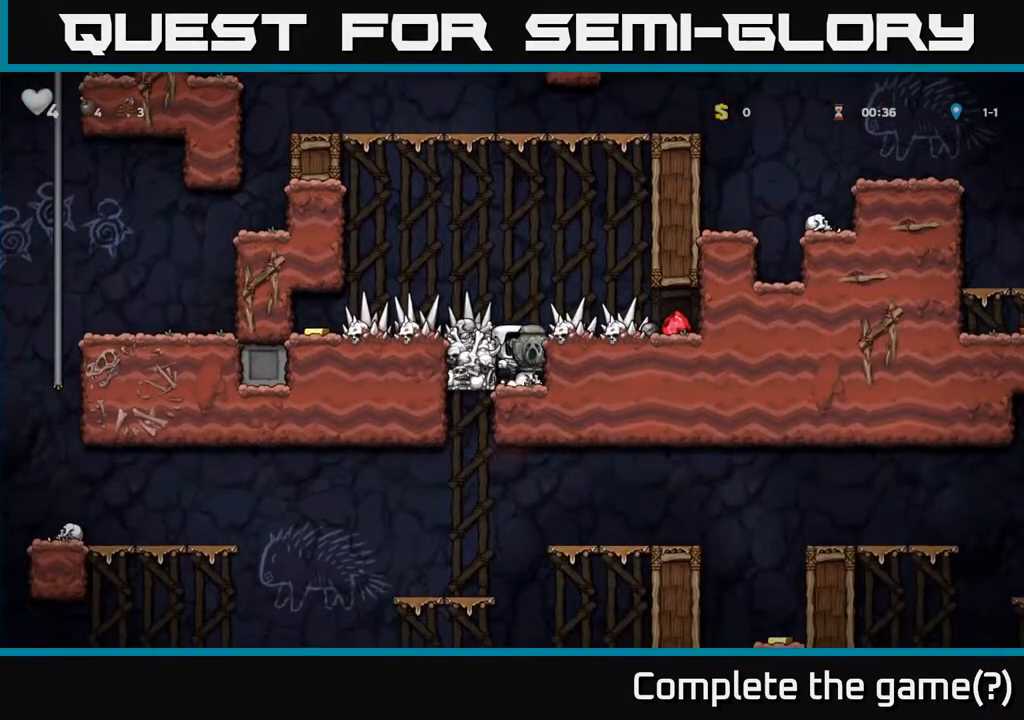
{"buttons": ["DPAD_LEFT"], "left_stick": "center", "events": [[50, "A", "up"], [50, "DPAD_LEFT", "down"]]}
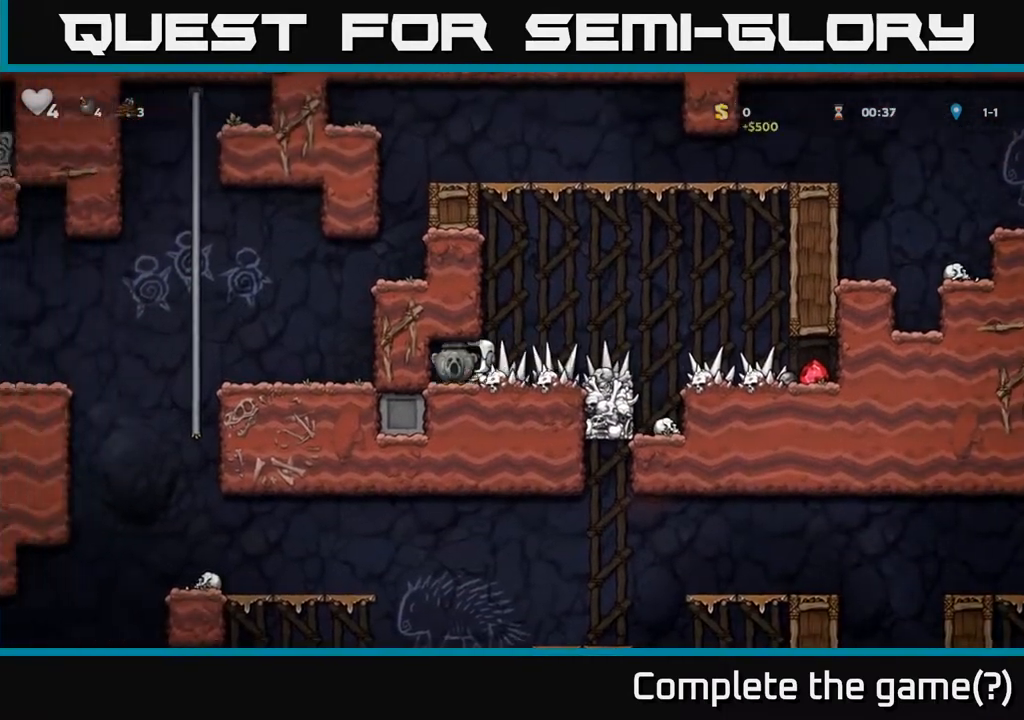
{"buttons": ["DPAD_RIGHT"], "left_stick": "center", "events": [[83, "DPAD_DOWN", "down"], [117, "DPAD_LEFT", "up"], [200, "X", "down"], [317, "DPAD_DOWN", "up"], [317, "X", "up"], [400, "DPAD_RIGHT", "down"]]}
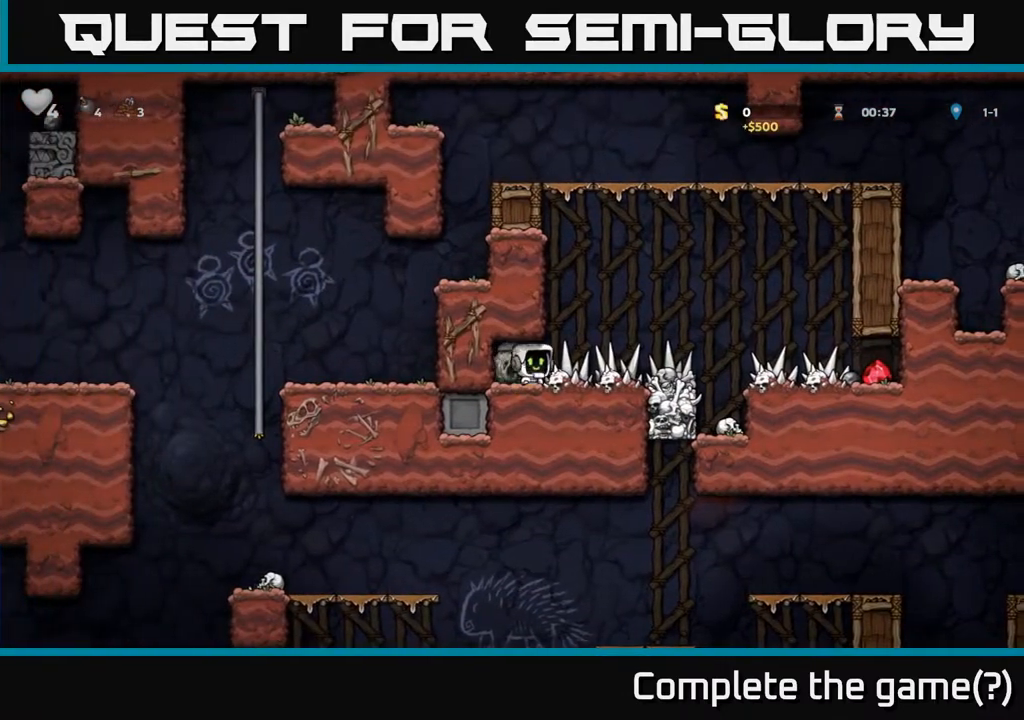
{"buttons": [], "left_stick": "center", "events": [[317, "DPAD_RIGHT", "up"]]}
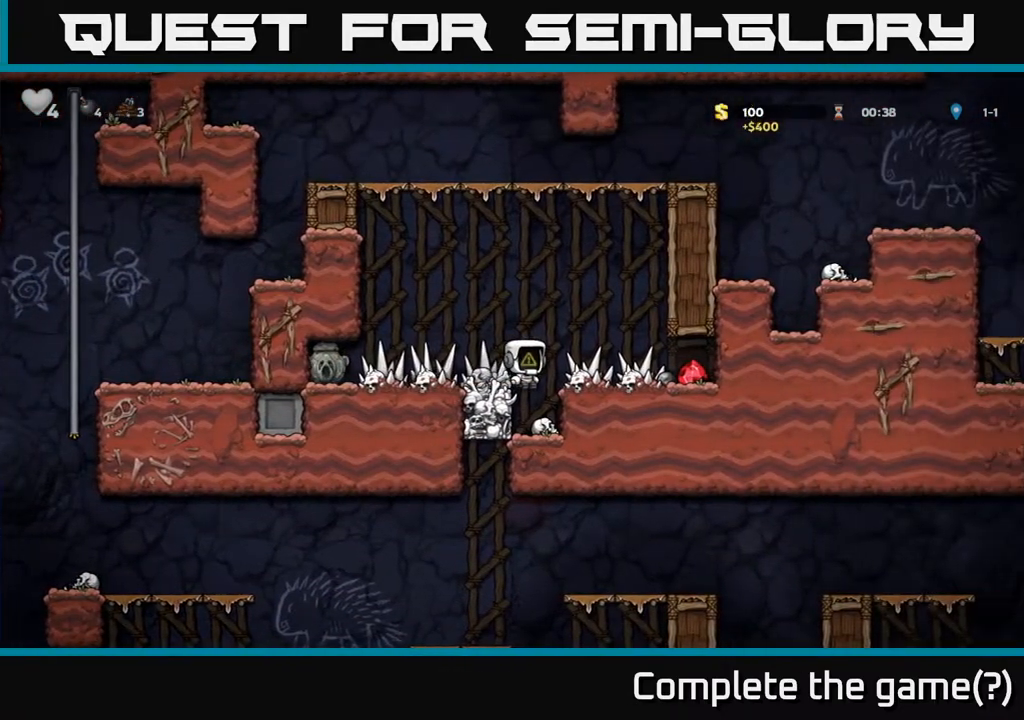
{"buttons": [], "left_stick": "center", "events": [[83, "DPAD_RIGHT", "down"], [150, "DPAD_RIGHT", "up"]]}
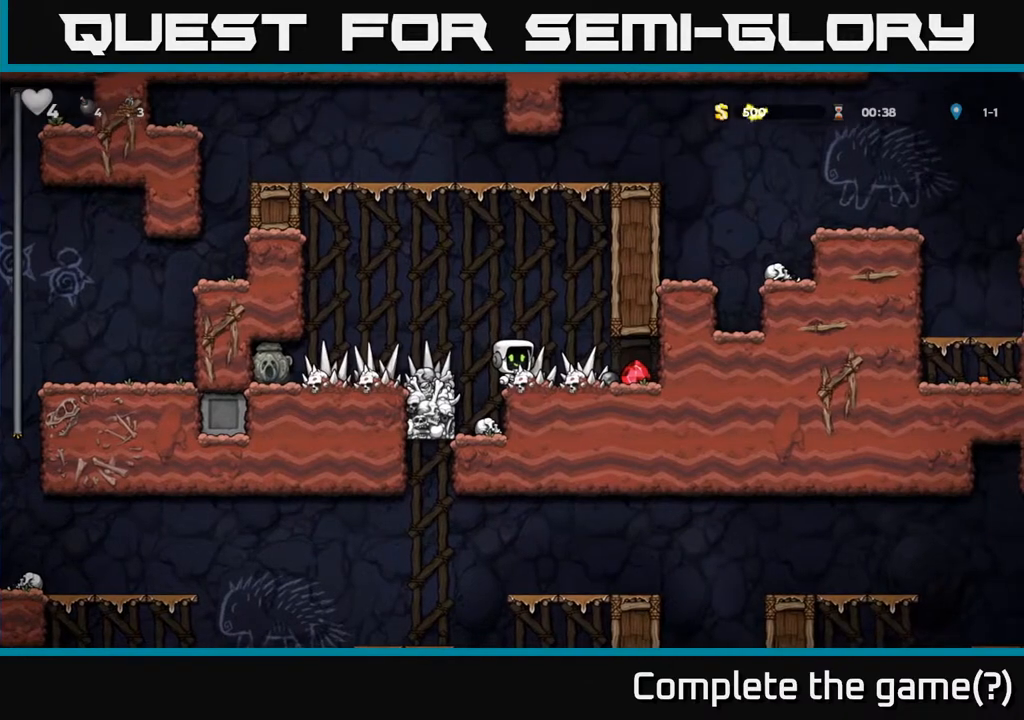
{"buttons": [], "left_stick": "center", "events": [[133, "DPAD_RIGHT", "down"], [467, "DPAD_RIGHT", "up"]]}
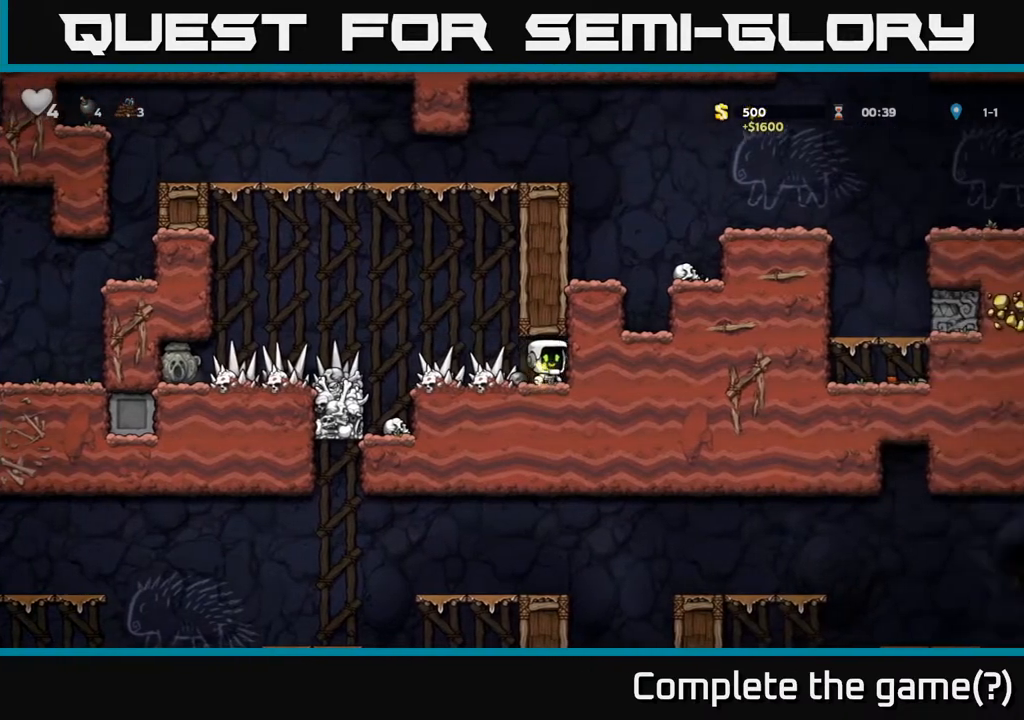
{"buttons": [], "left_stick": "center", "events": [[17, "DPAD_LEFT", "down"], [333, "DPAD_LEFT", "up"]]}
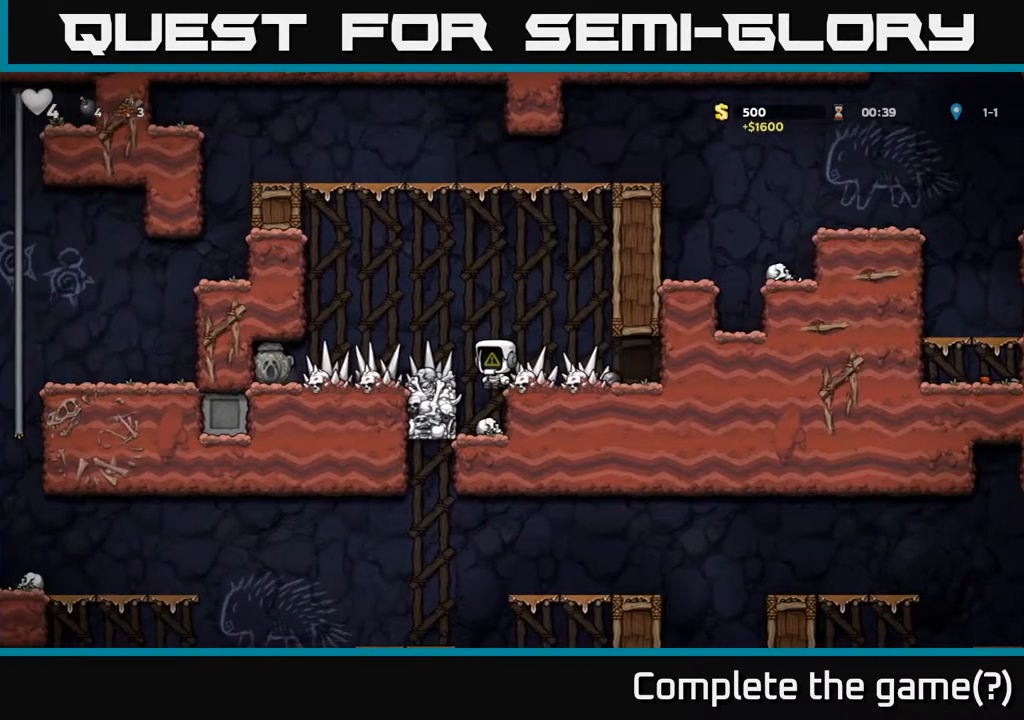
{"buttons": ["X"], "left_stick": "center", "events": [[167, "DPAD_LEFT", "down"], [233, "DPAD_LEFT", "up"], [417, "X", "down"]]}
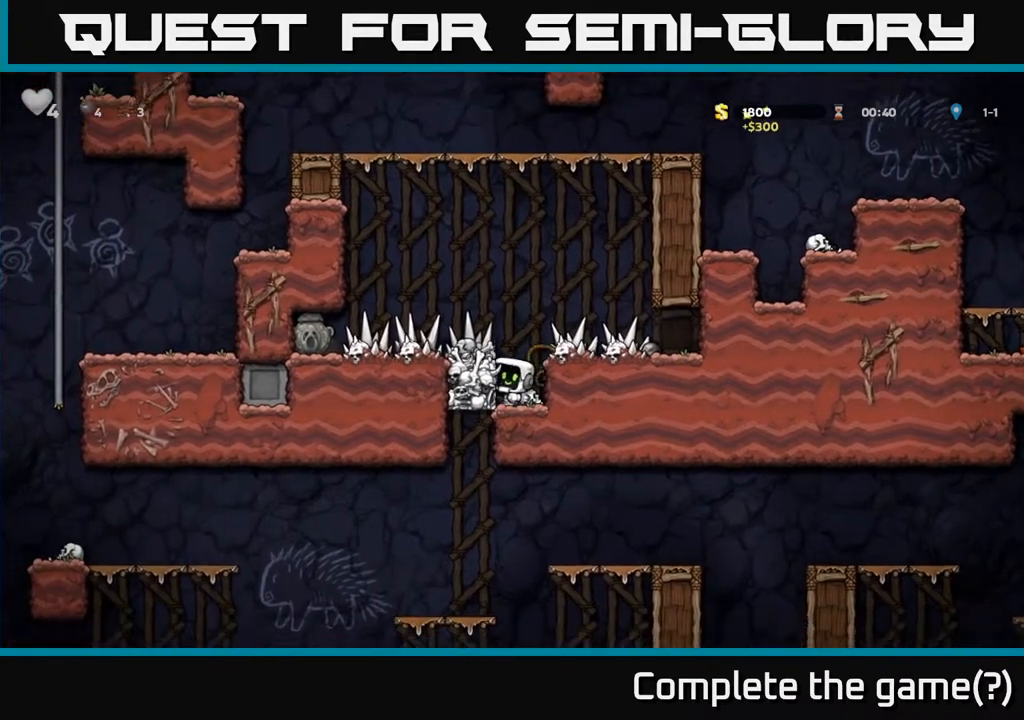
{"buttons": ["A"], "left_stick": "center", "events": [[33, "X", "up"], [500, "A", "down"]]}
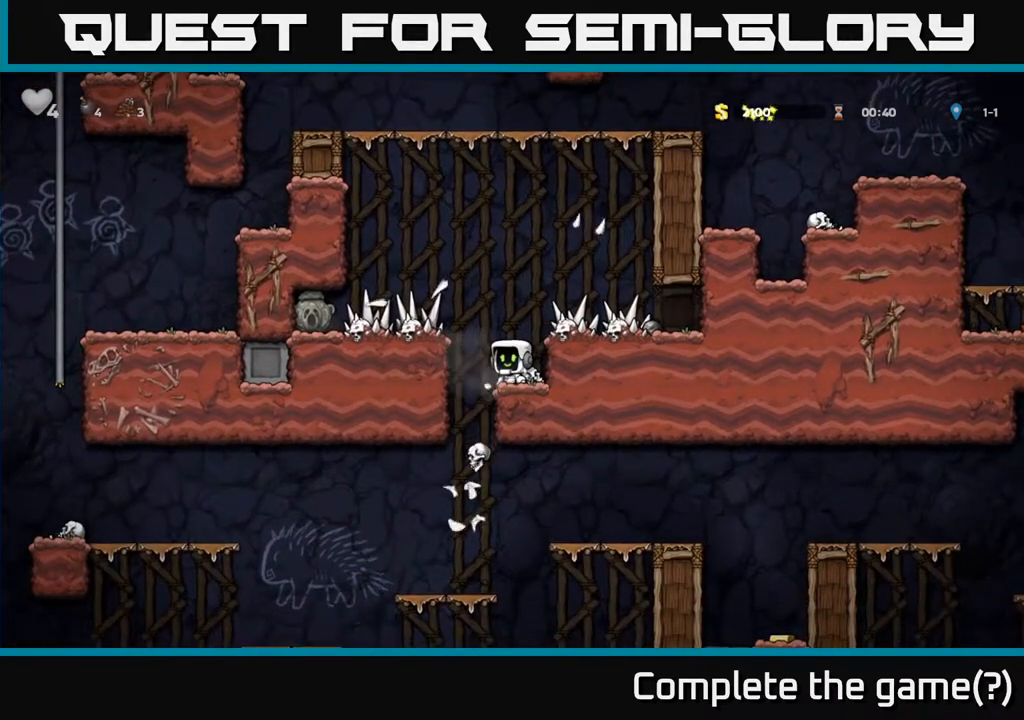
{"buttons": ["DPAD_DOWN", "DPAD_LEFT"], "left_stick": "center", "events": [[33, "DPAD_LEFT", "down"], [100, "A", "up"], [450, "DPAD_DOWN", "down"]]}
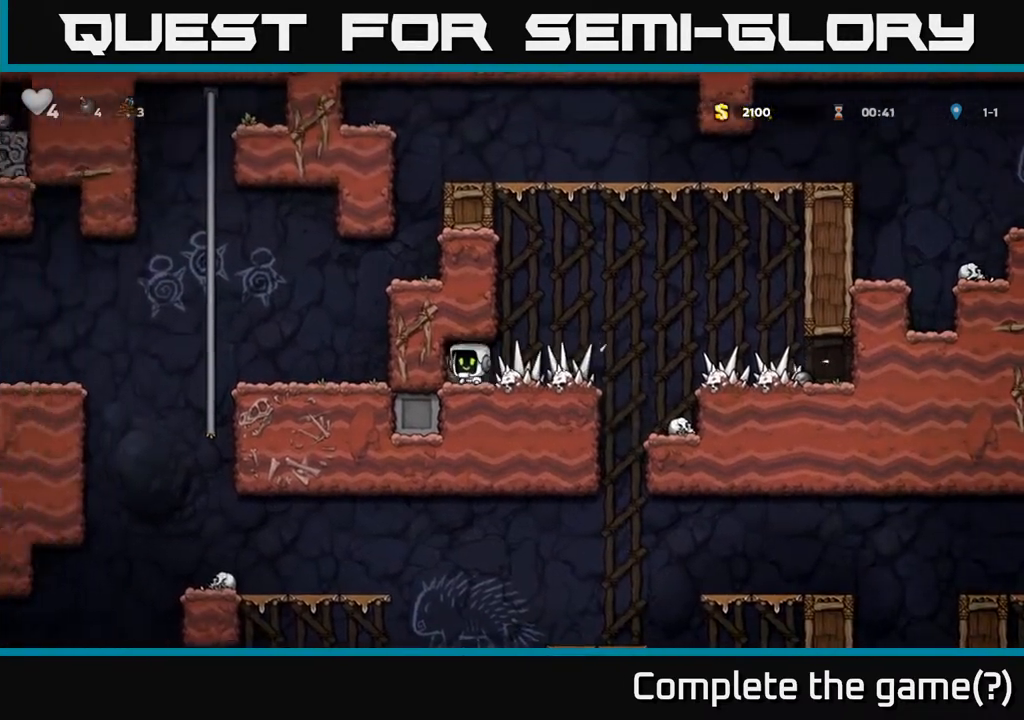
{"buttons": ["DPAD_RIGHT"], "left_stick": "center", "events": [[17, "DPAD_LEFT", "up"], [33, "X", "down"], [117, "X", "up"], [133, "DPAD_DOWN", "up"], [150, "DPAD_RIGHT", "down"]]}
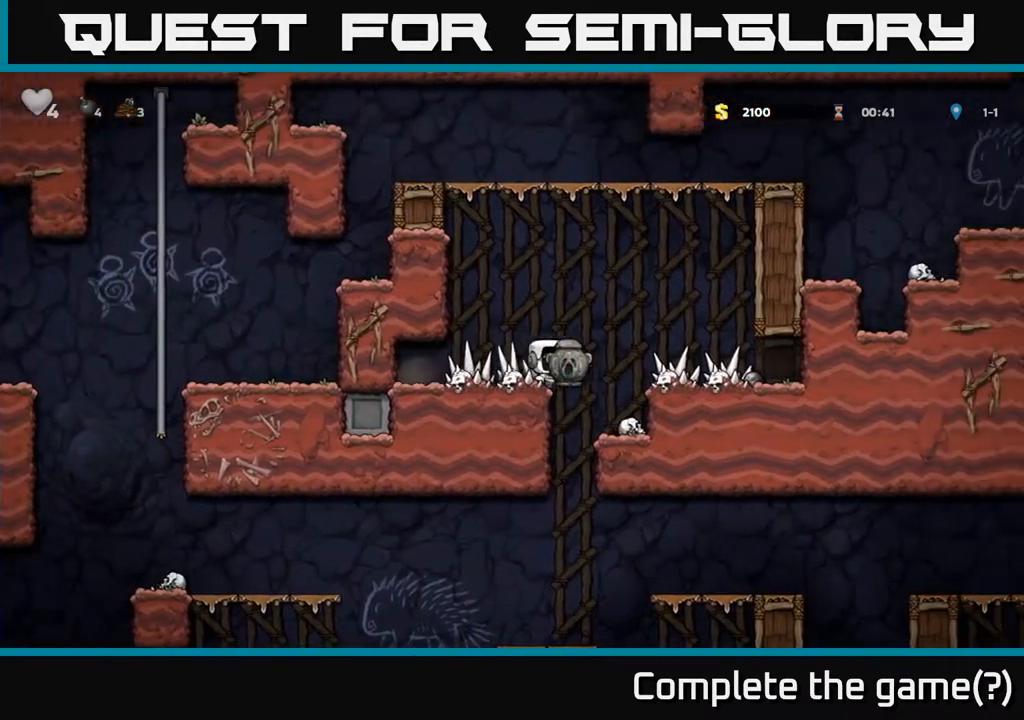
{"buttons": ["DPAD_LEFT"], "left_stick": "center", "events": [[17, "DPAD_RIGHT", "up"], [383, "DPAD_LEFT", "down"]]}